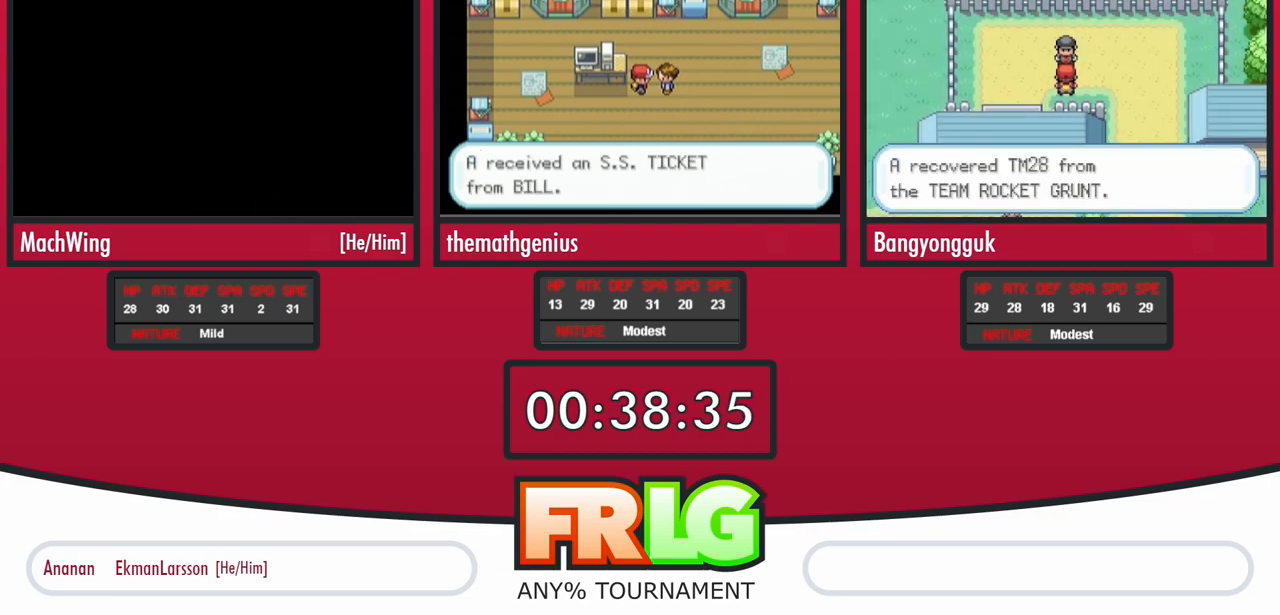
Gameplay with a controller (Nintendo layout); each line is a JSON object with the inputs held at the frame after it. "events" lists button and stick changes between this image and that frame as [ms after this image, input, new state], when the widget could be followed in between. Not read: L3 R3 SELECT START.
{"buttons": ["B", "DPAD_UP"], "events": []}
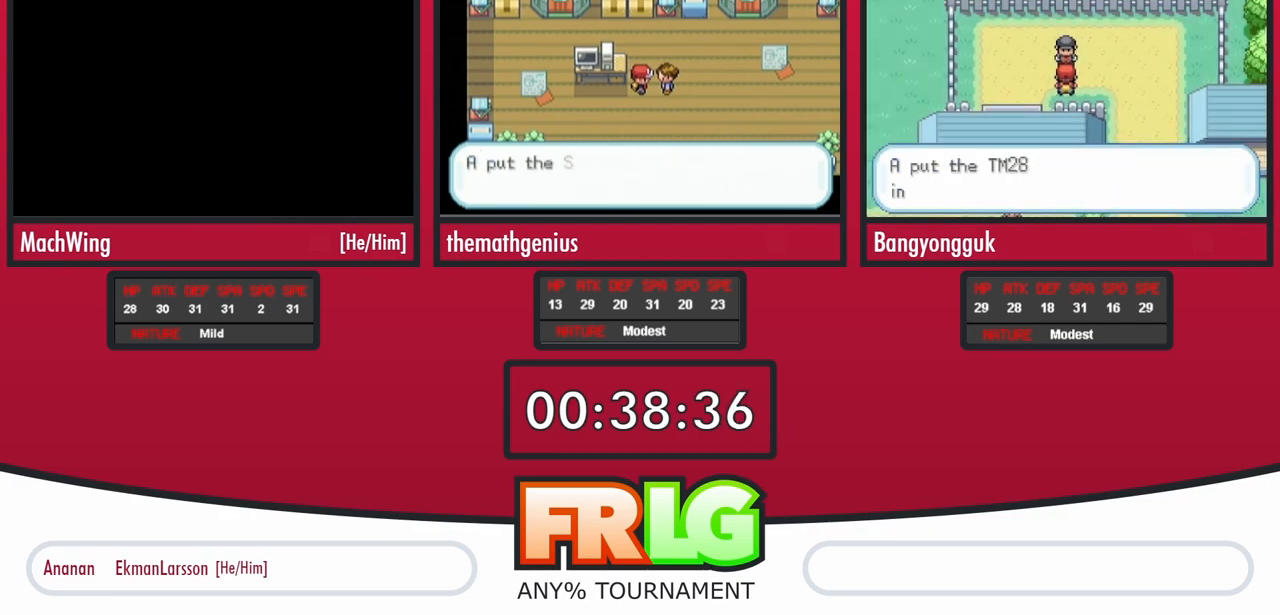
{"buttons": ["B", "DPAD_UP"], "events": []}
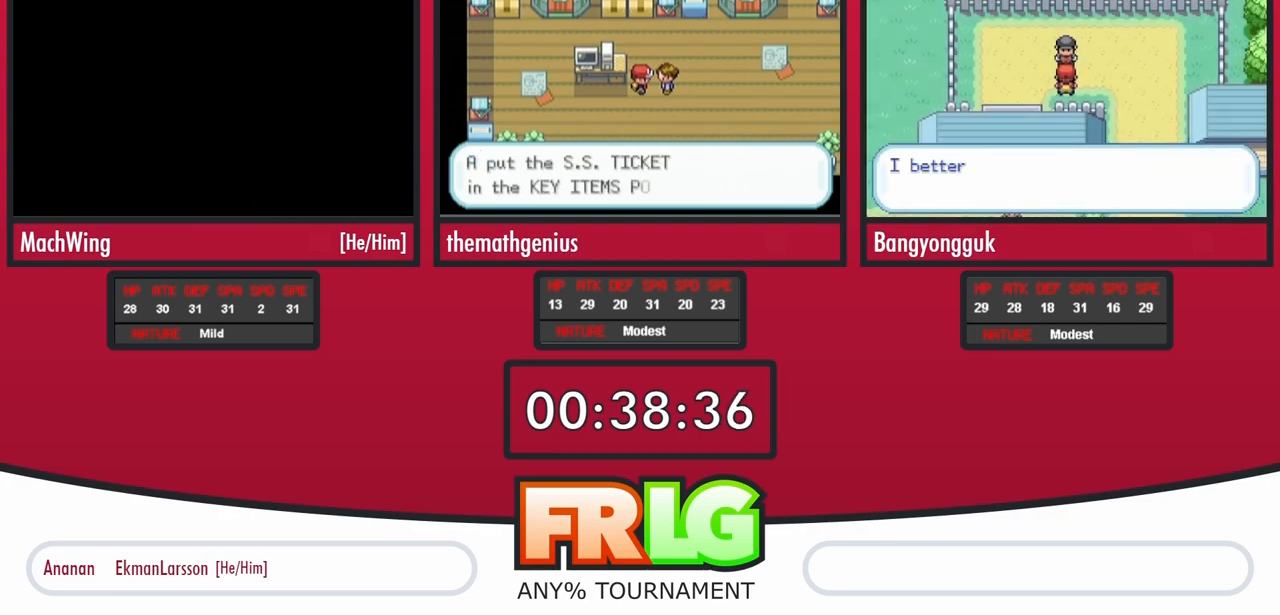
{"buttons": ["B", "DPAD_UP"], "events": []}
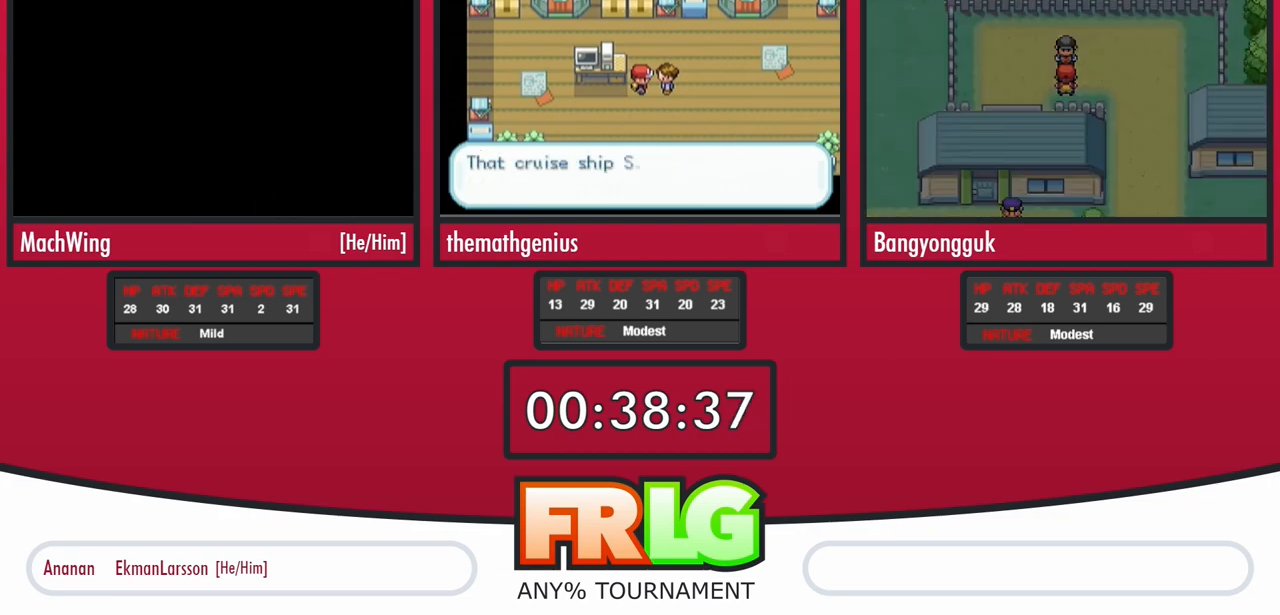
{"buttons": ["B", "DPAD_UP"], "events": []}